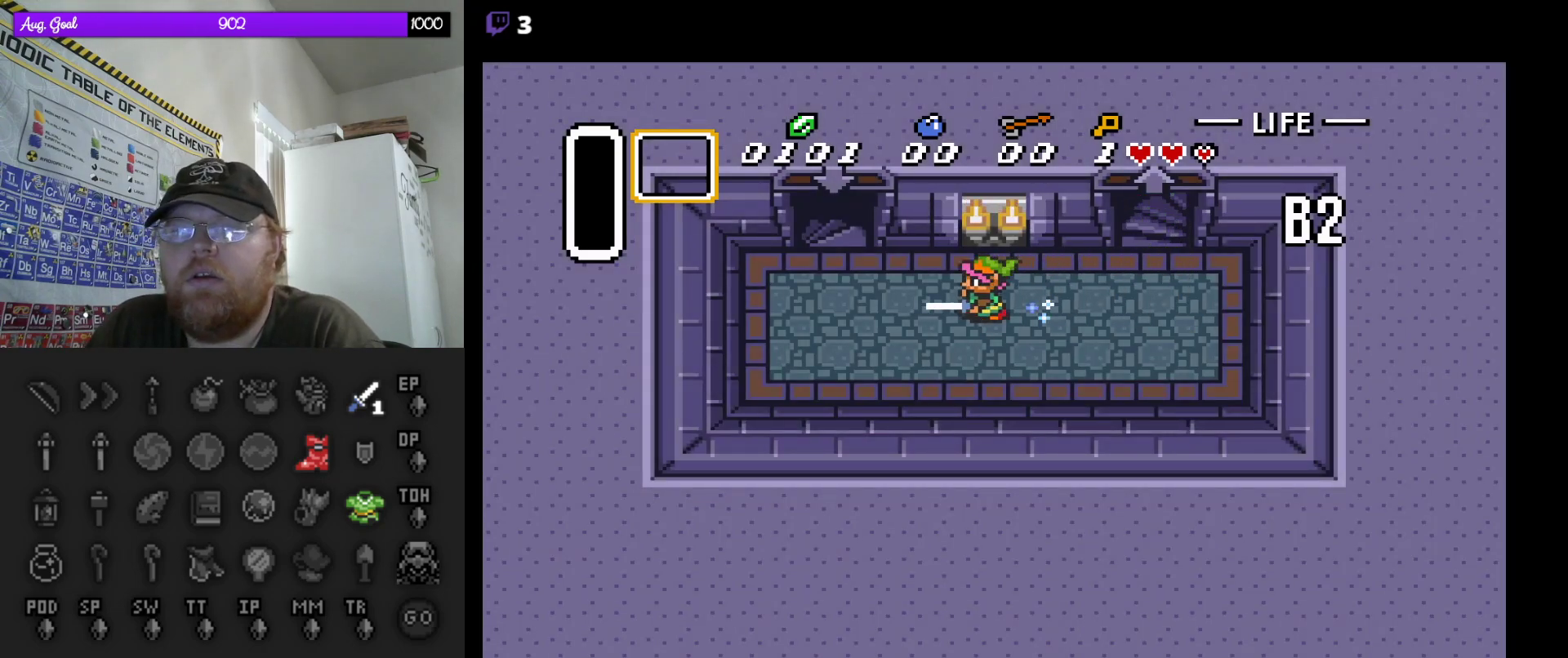
Gameplay with a controller (Nintendo layout); each line is a JSON object with the inputs held at the frame after it. "events" lists button and stick changes between this image and that frame as [ms after this image, input, new state], when the widget could be followed in between. Not read: L3 R3.
{"buttons": ["DPAD_UP"], "events": [[100, "A", "up"], [100, "DPAD_UP", "down"], [350, "DPAD_LEFT", "down"], [450, "DPAD_LEFT", "up"]]}
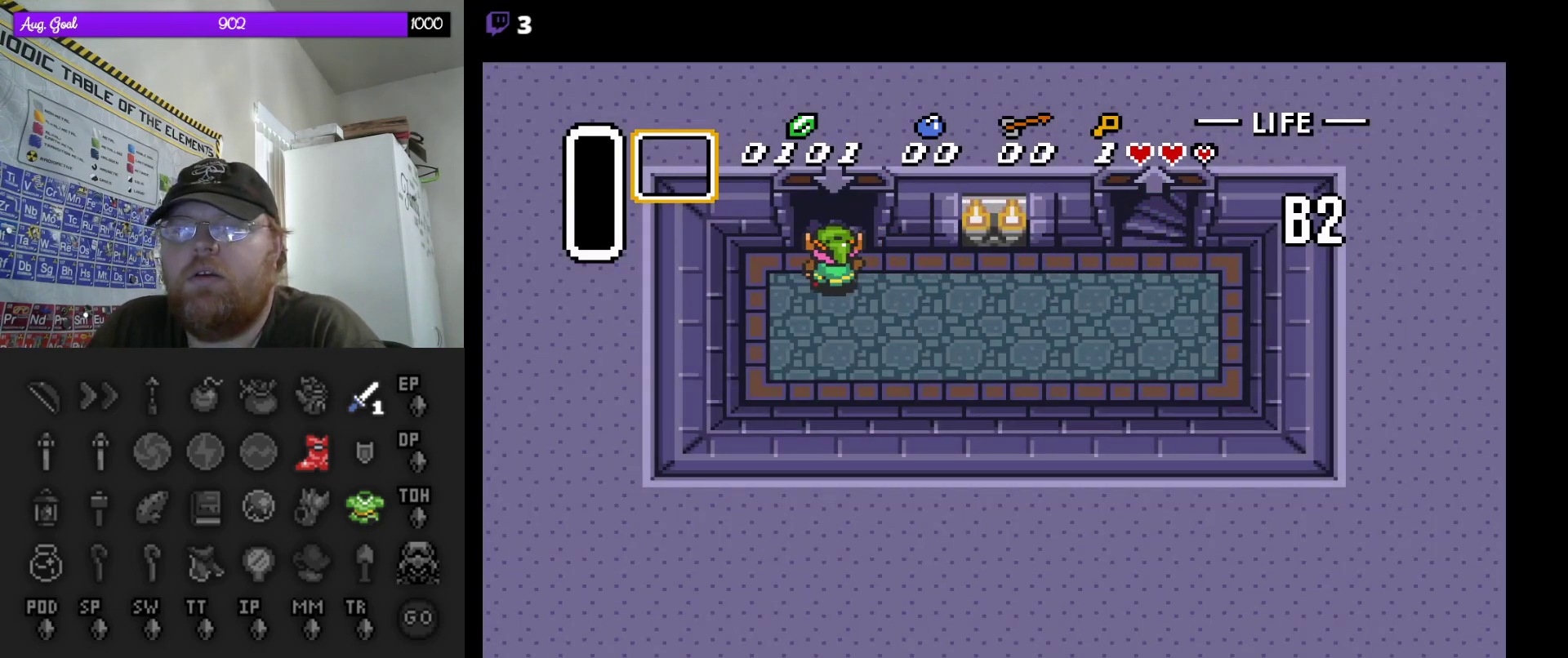
{"buttons": ["DPAD_UP"], "events": []}
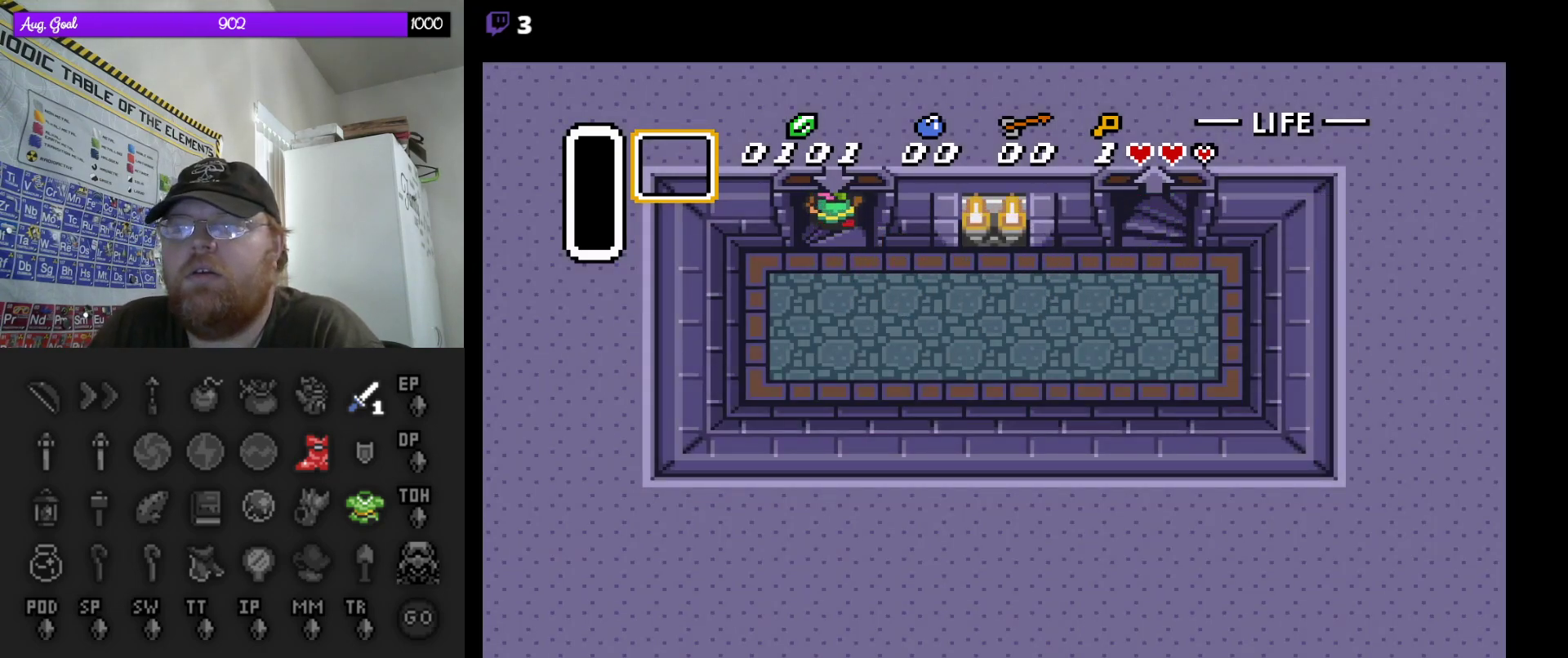
{"buttons": [], "events": [[250, "DPAD_UP", "up"]]}
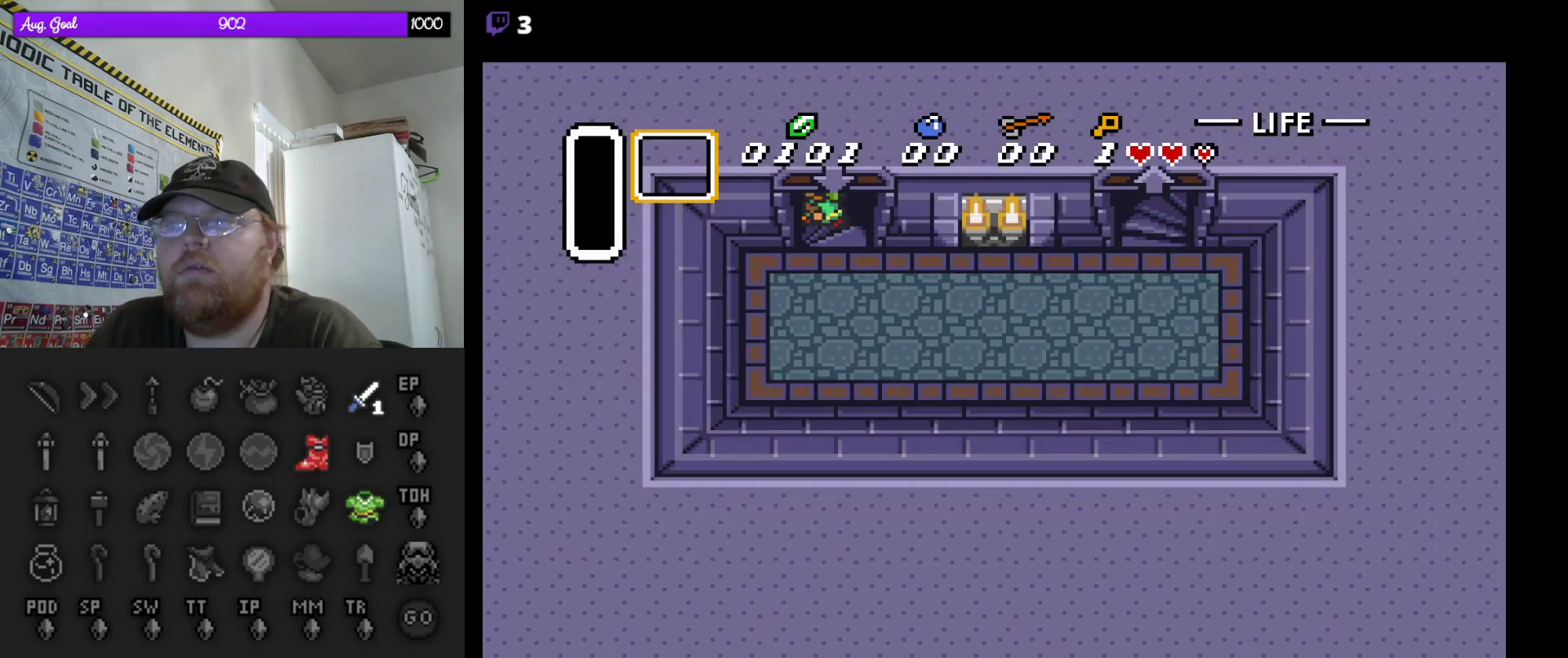
{"buttons": [], "events": []}
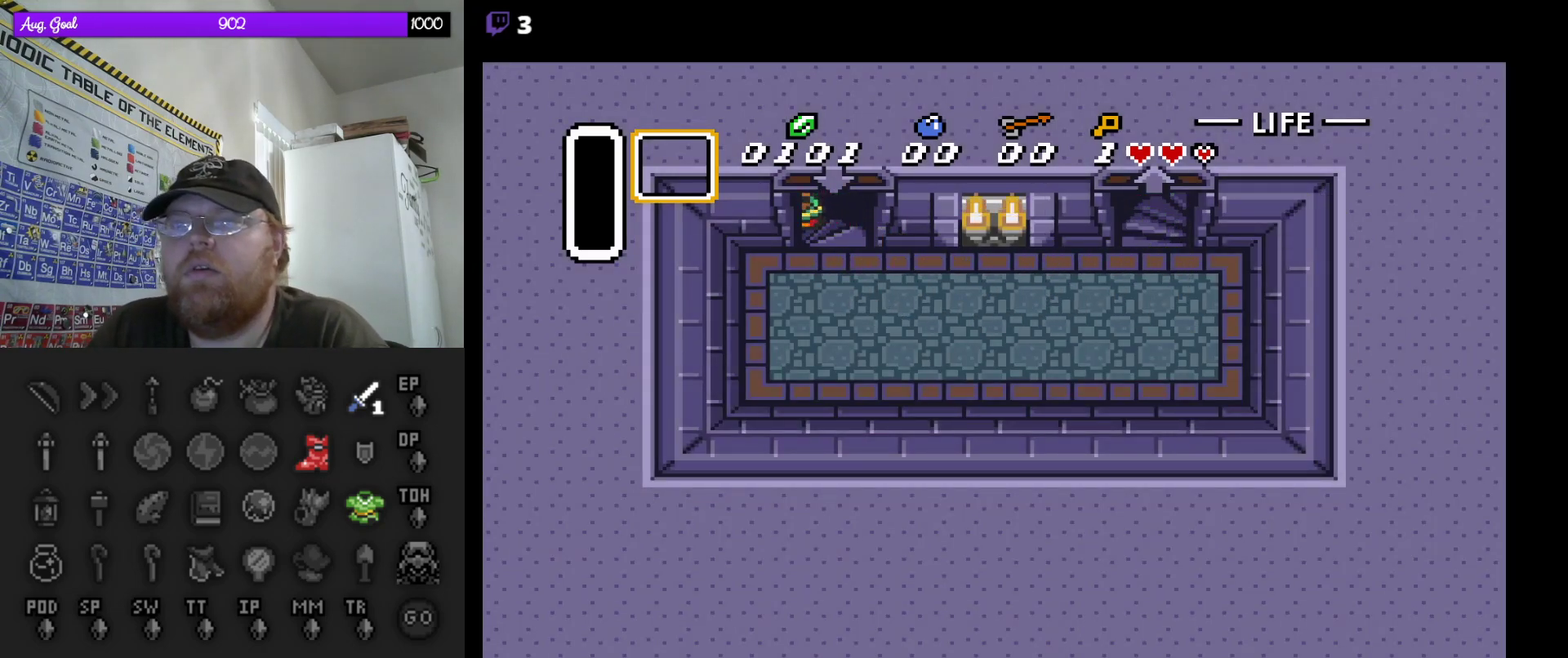
{"buttons": [], "events": []}
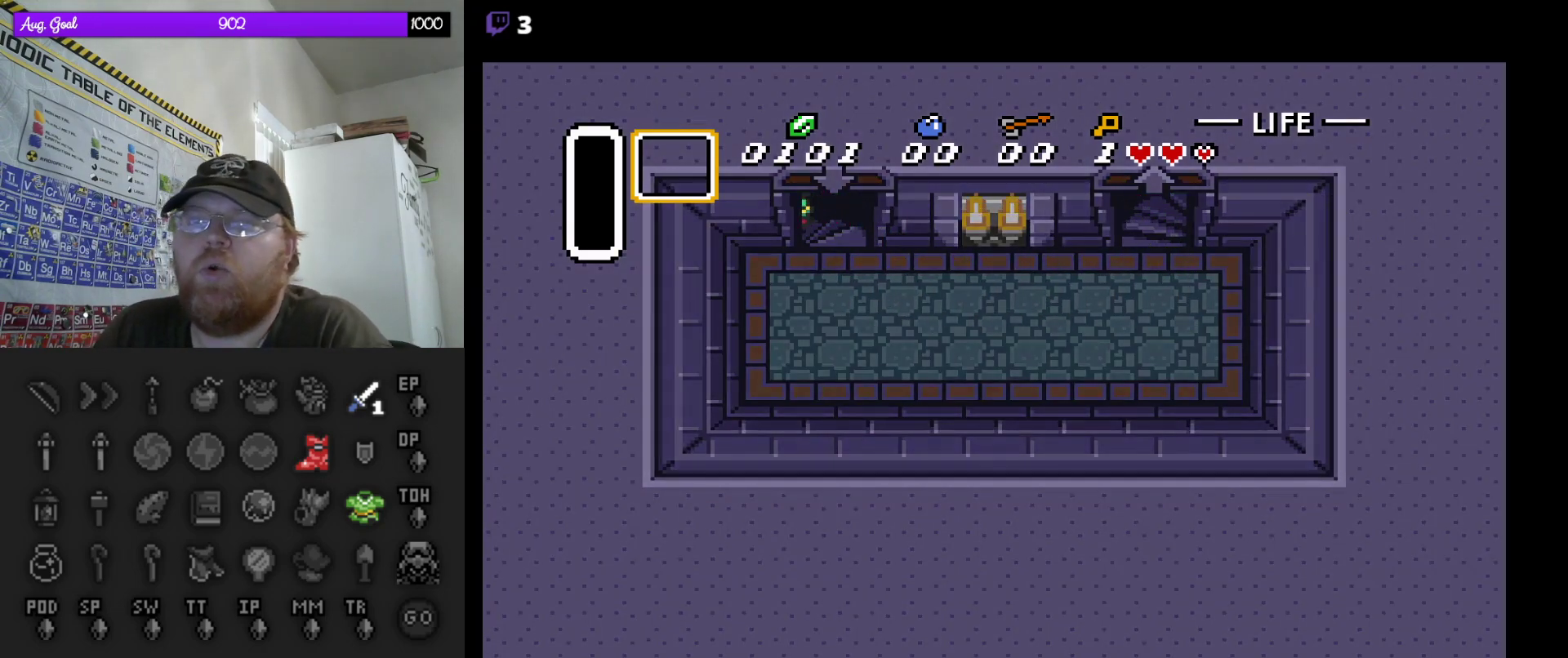
{"buttons": [], "events": []}
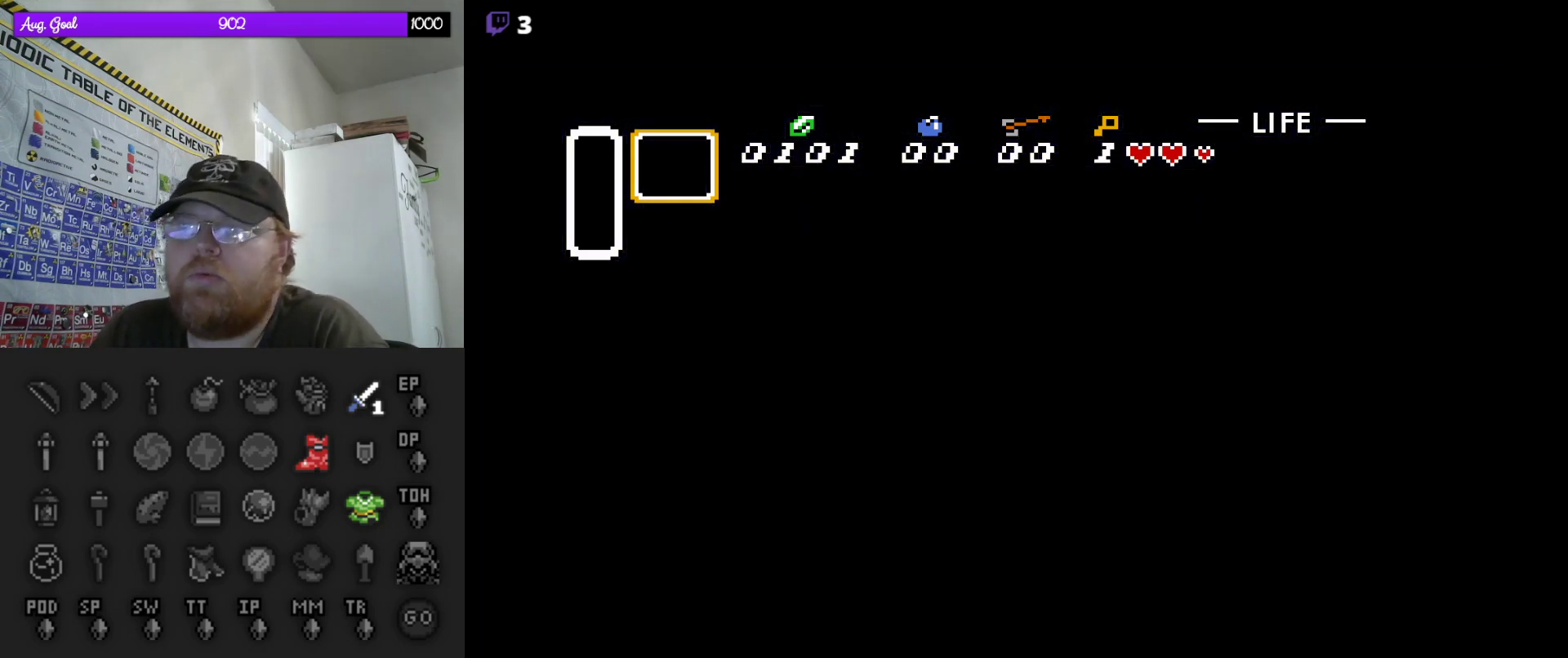
{"buttons": [], "events": []}
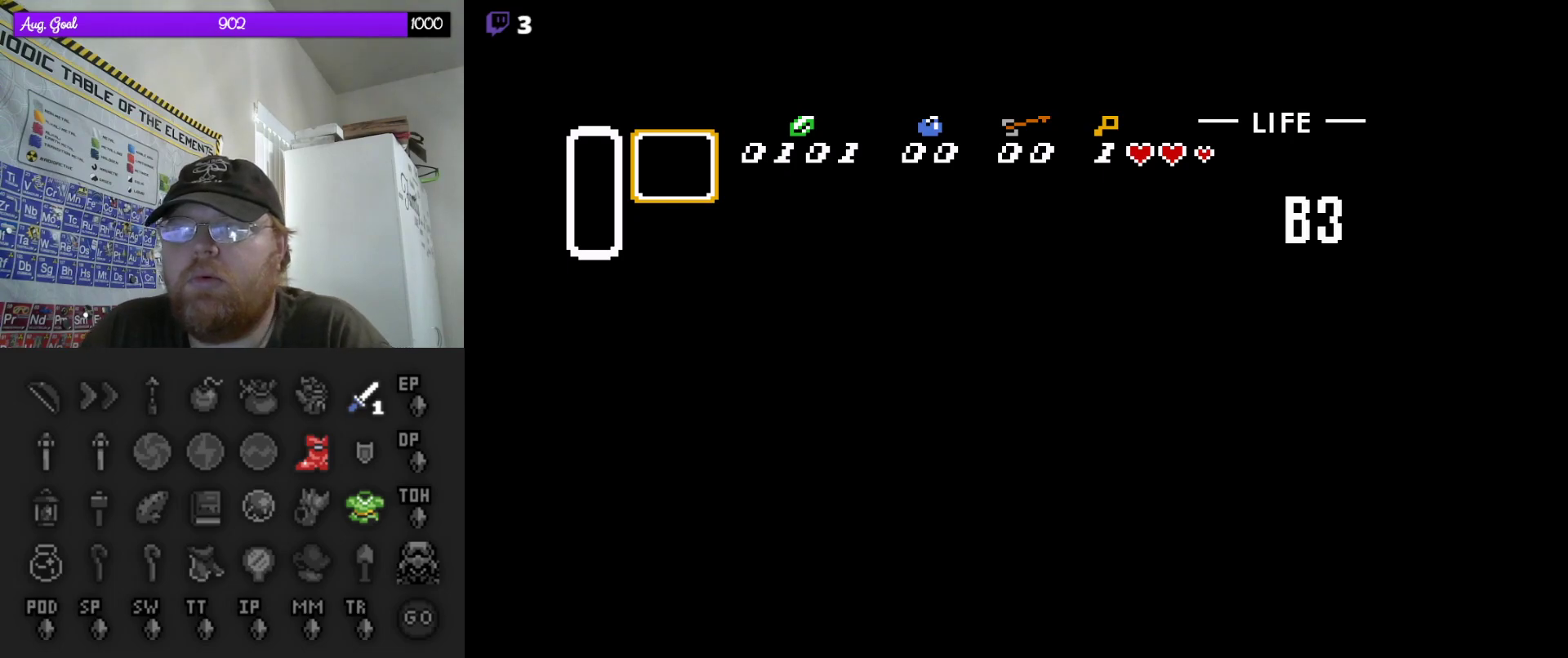
{"buttons": [], "events": []}
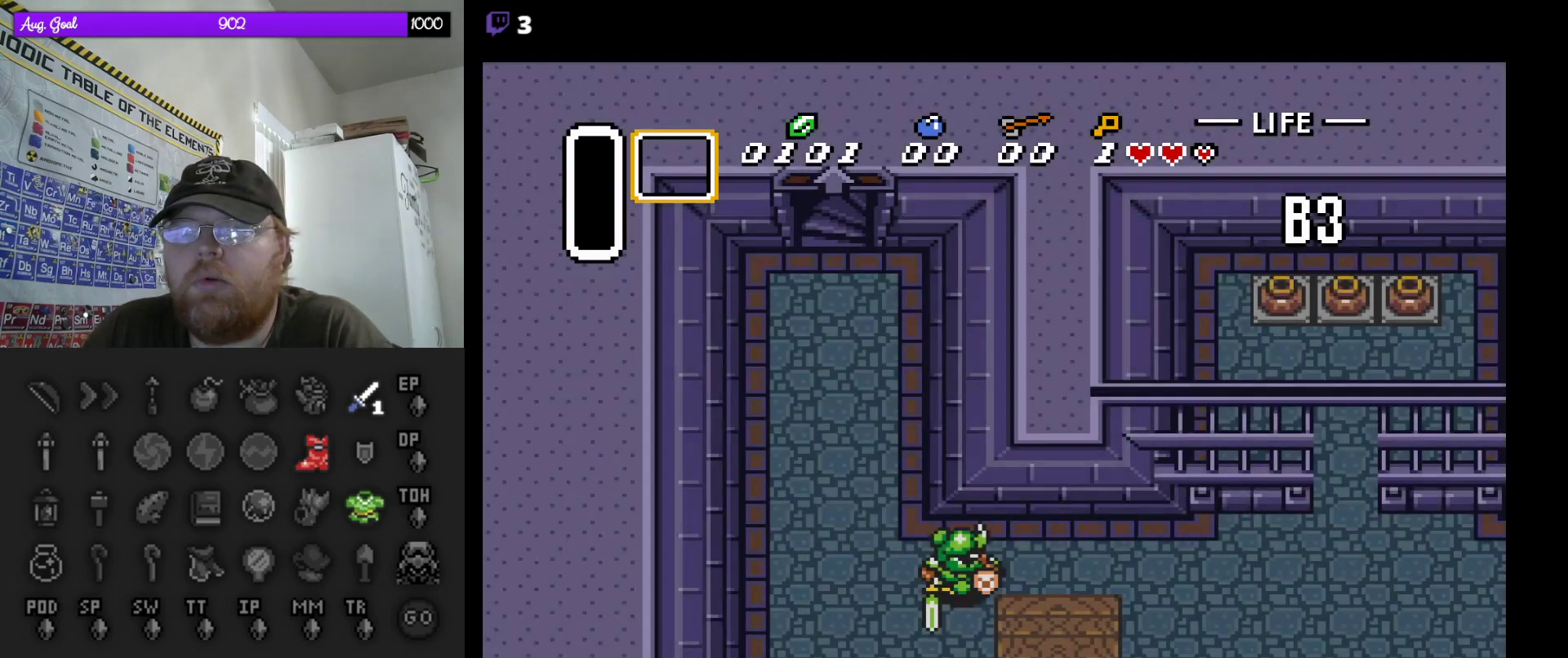
{"buttons": [], "events": []}
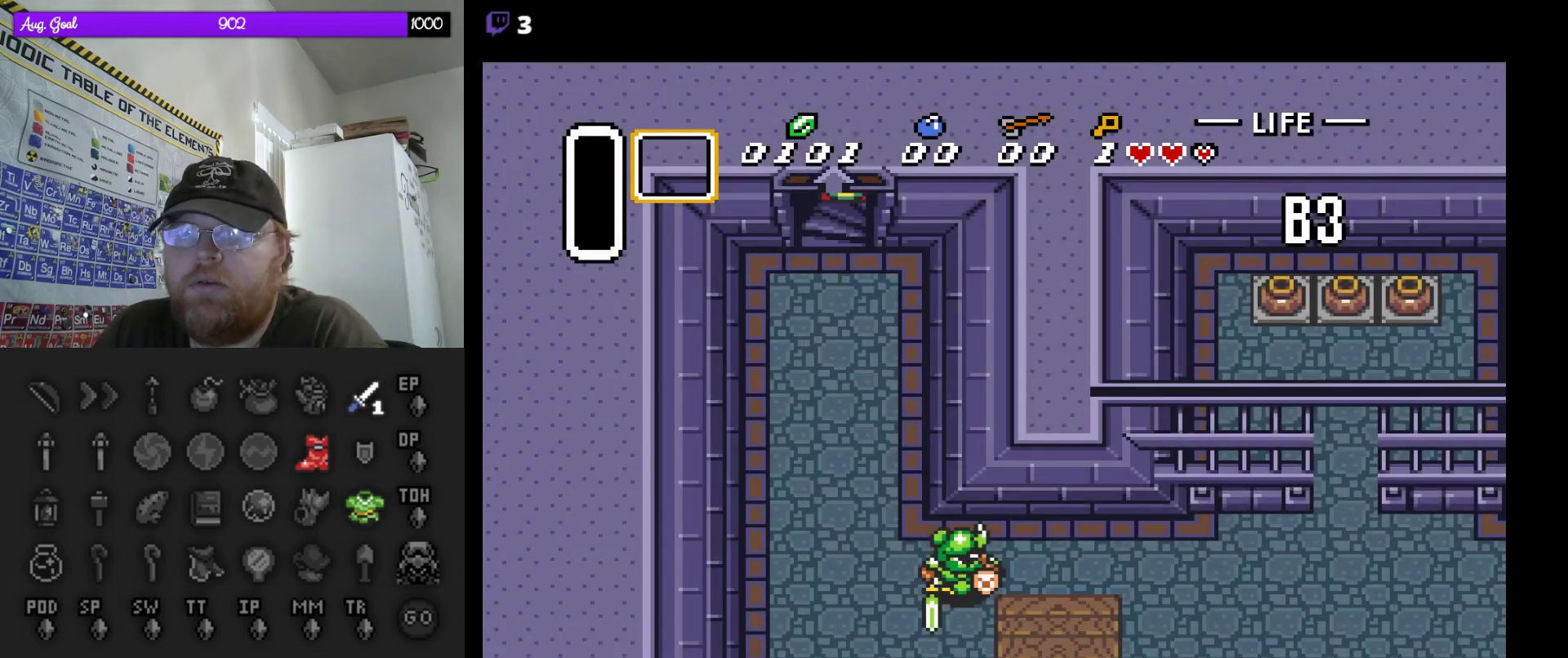
{"buttons": [], "events": []}
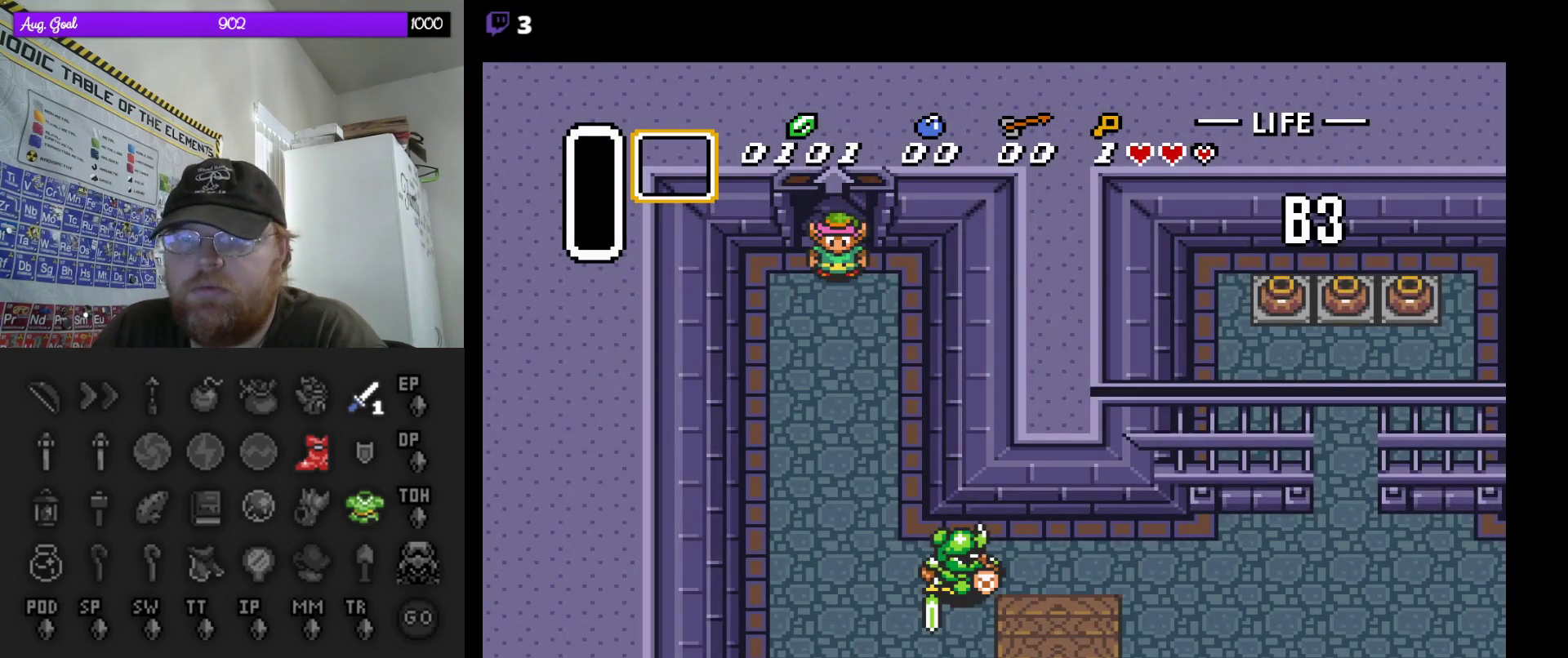
{"buttons": ["DPAD_RIGHT"], "events": [[183, "DPAD_RIGHT", "down"]]}
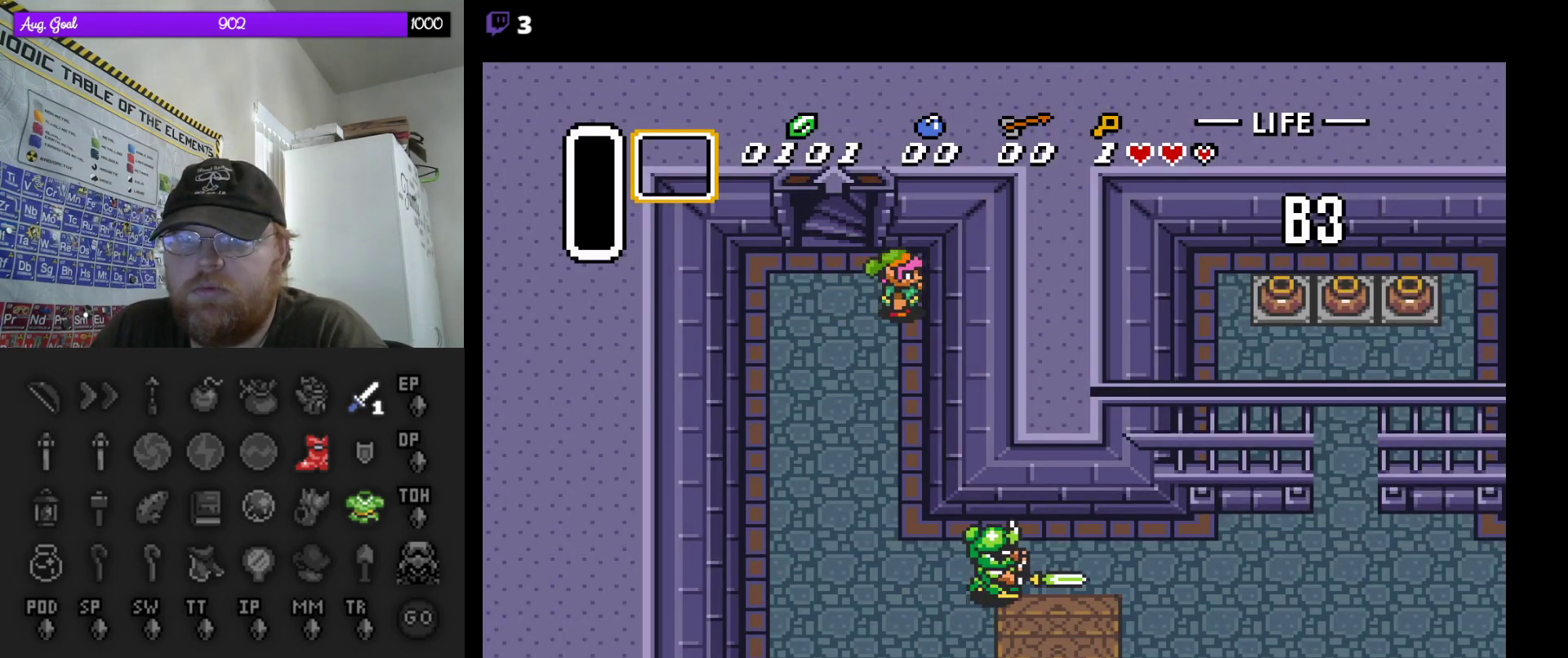
{"buttons": ["DPAD_DOWN"], "events": [[33, "DPAD_DOWN", "down"], [133, "DPAD_RIGHT", "up"]]}
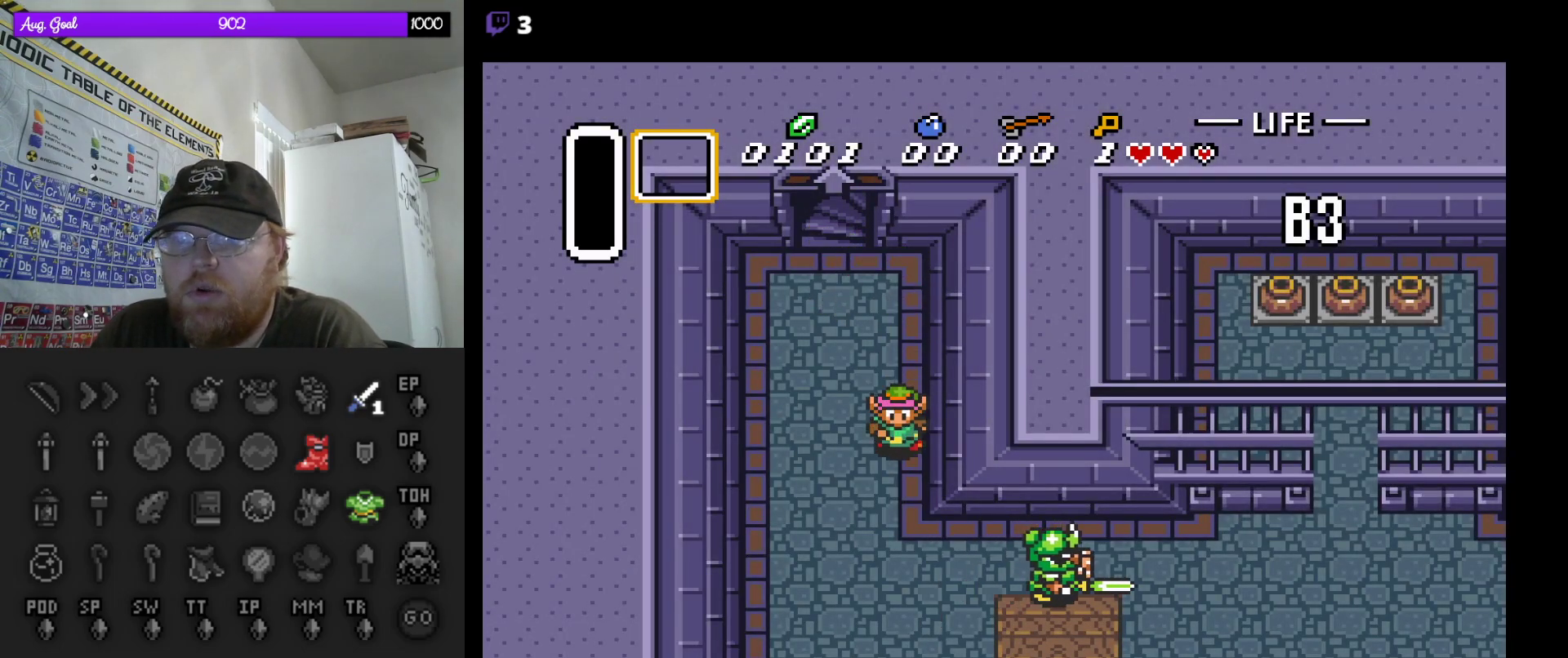
{"buttons": ["DPAD_RIGHT"], "events": [[367, "DPAD_RIGHT", "down"], [483, "DPAD_DOWN", "up"]]}
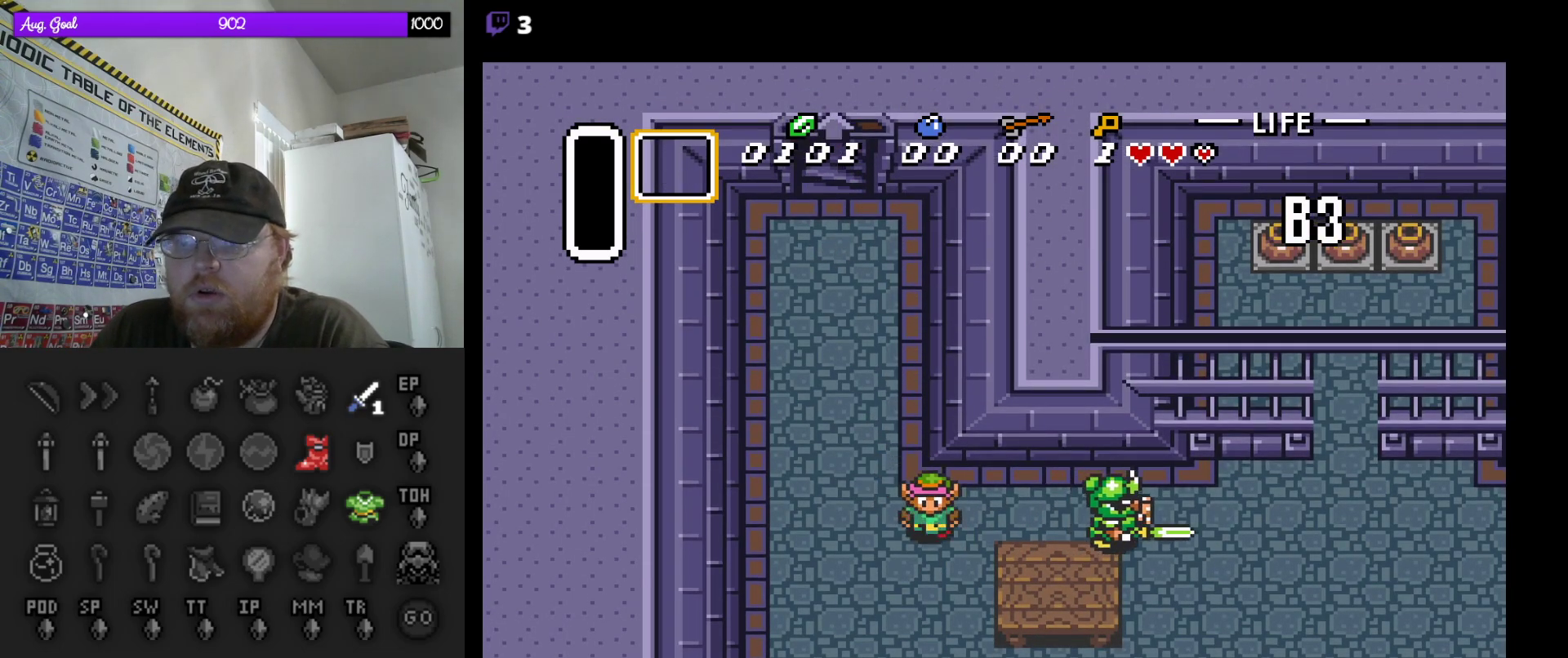
{"buttons": ["B", "DPAD_RIGHT"], "events": [[417, "B", "down"]]}
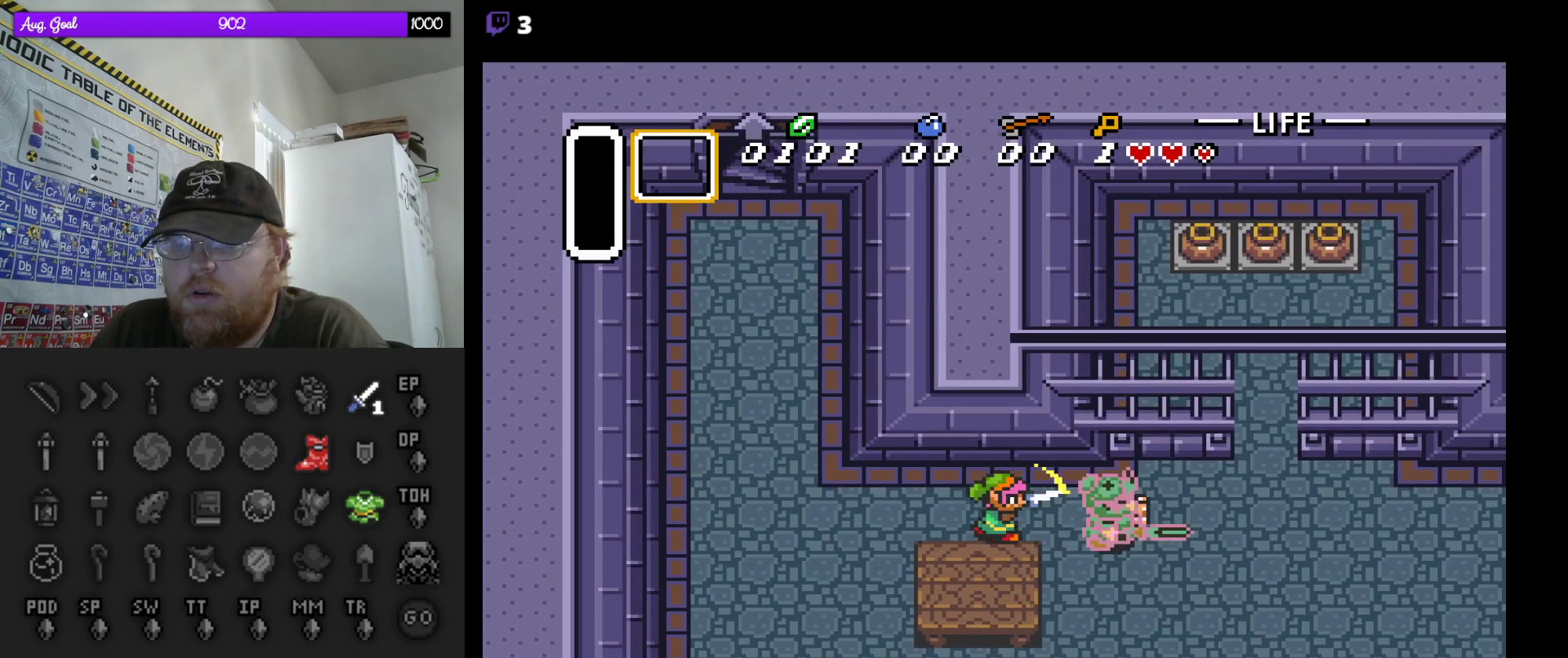
{"buttons": ["DPAD_RIGHT"], "events": [[67, "B", "up"]]}
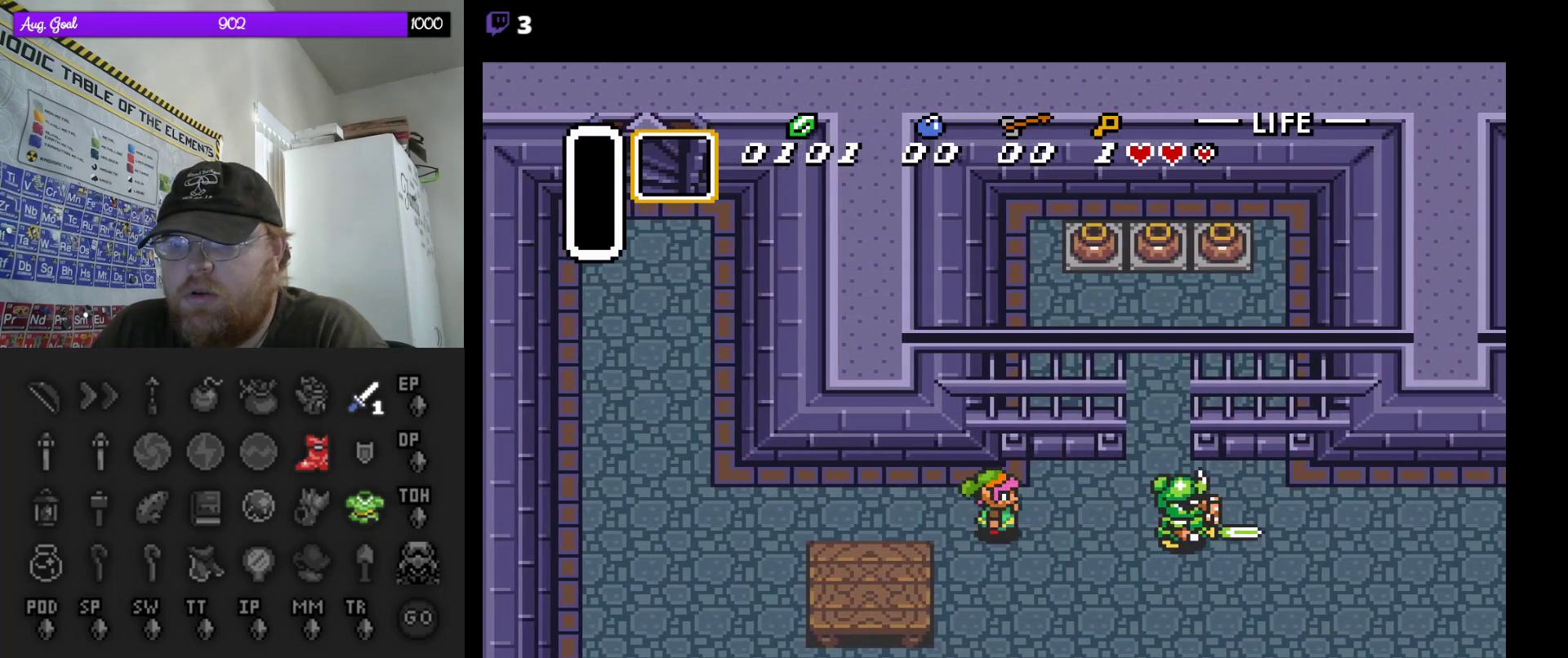
{"buttons": ["DPAD_DOWN", "DPAD_RIGHT"], "events": [[150, "B", "down"], [450, "B", "up"], [450, "DPAD_DOWN", "down"]]}
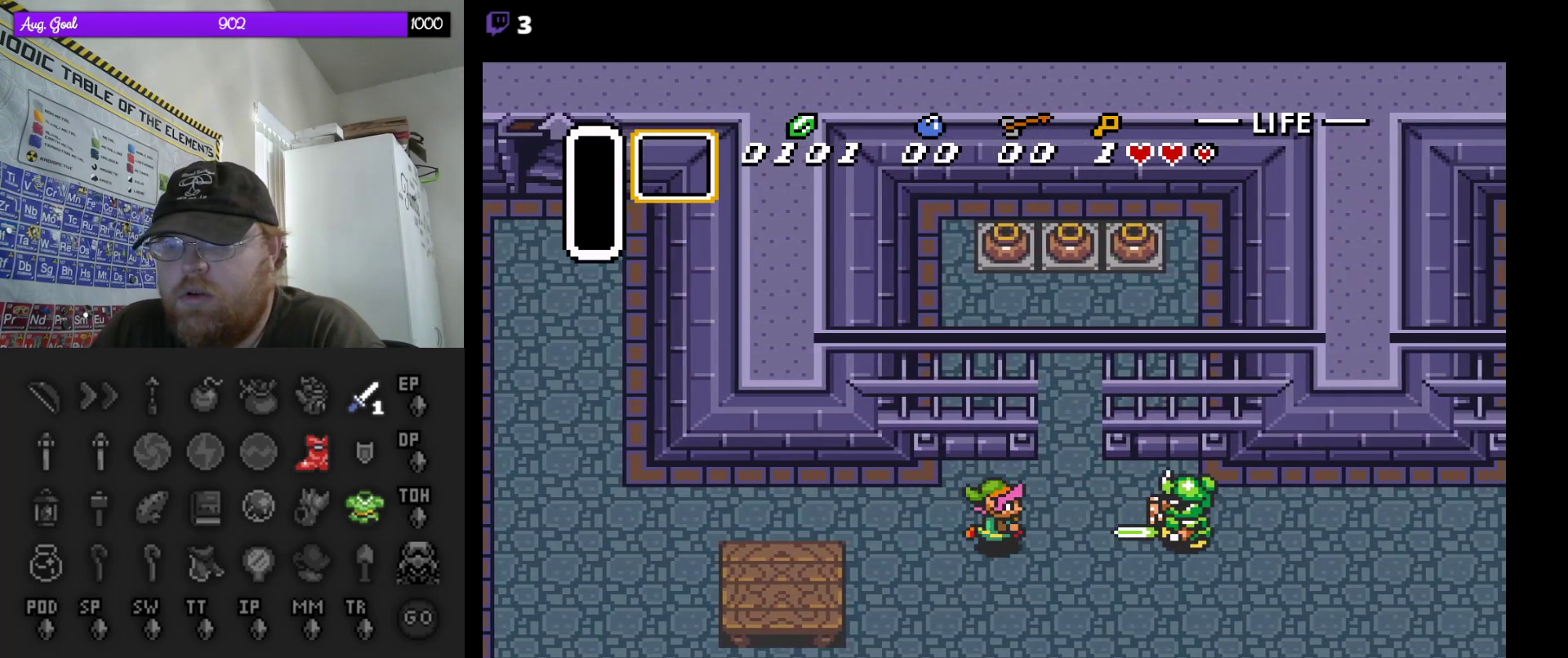
{"buttons": ["DPAD_UP"], "events": [[17, "DPAD_RIGHT", "up"], [33, "DPAD_DOWN", "up"], [183, "B", "down"], [467, "B", "up"], [500, "DPAD_UP", "down"]]}
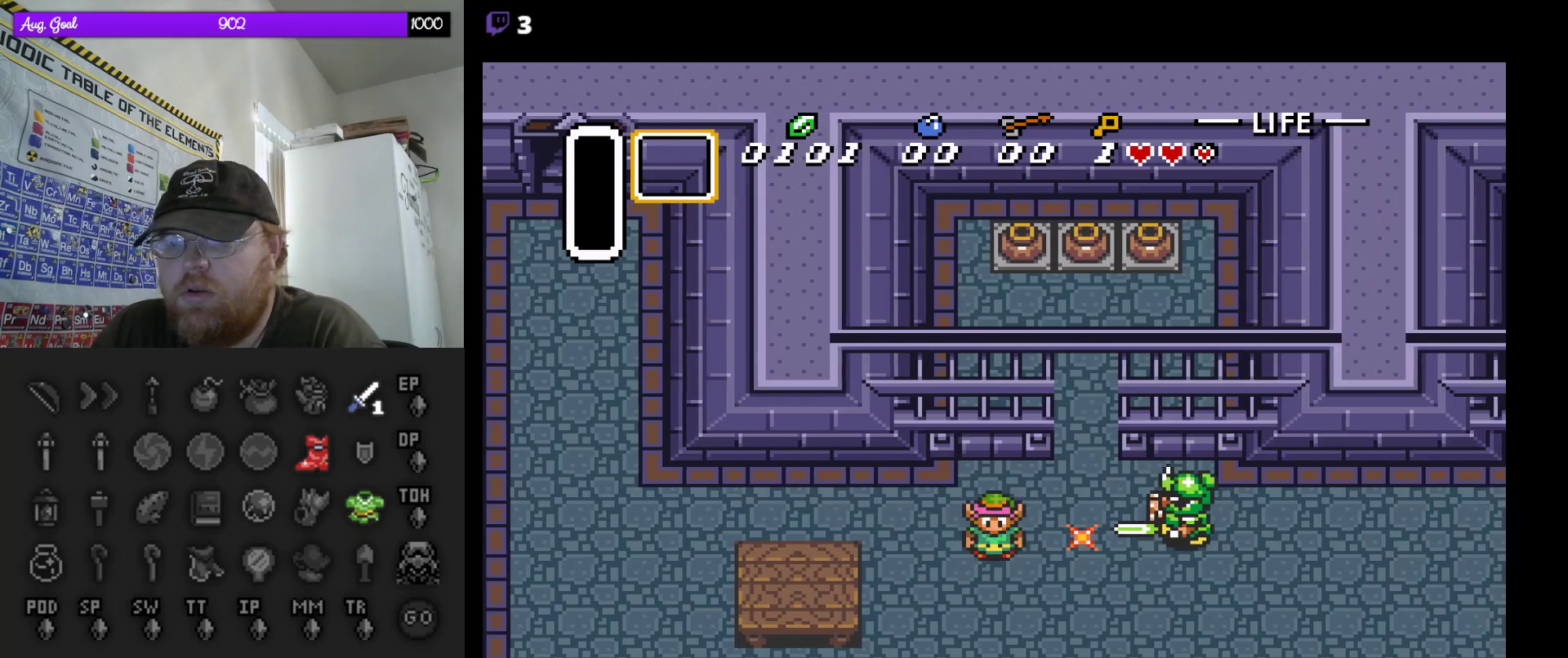
{"buttons": ["DPAD_UP"], "events": [[17, "DPAD_LEFT", "down"], [367, "DPAD_UP", "up"], [483, "DPAD_UP", "down"], [500, "DPAD_LEFT", "up"]]}
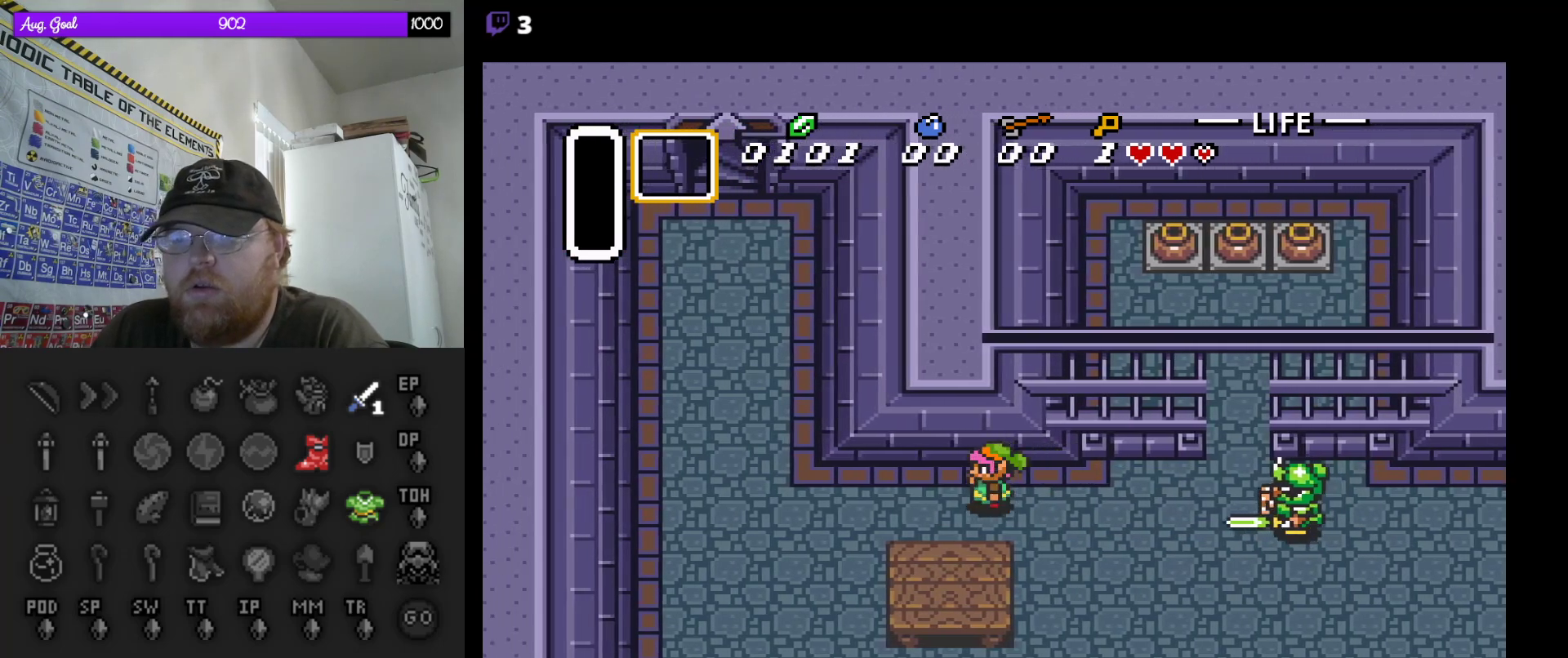
{"buttons": ["B"], "events": [[33, "DPAD_RIGHT", "down"], [33, "DPAD_UP", "up"], [250, "B", "down"], [283, "DPAD_RIGHT", "up"]]}
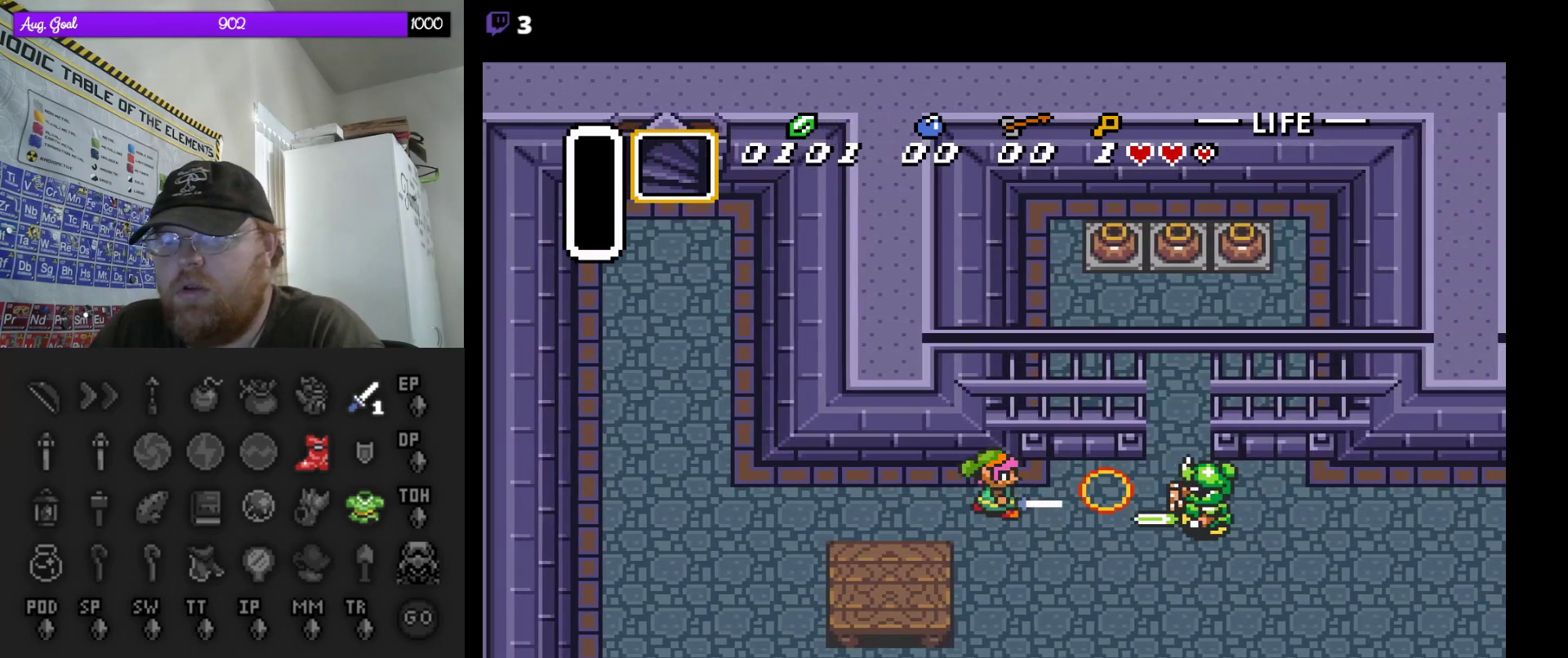
{"buttons": ["DPAD_RIGHT"], "events": [[67, "B", "up"], [333, "DPAD_RIGHT", "down"]]}
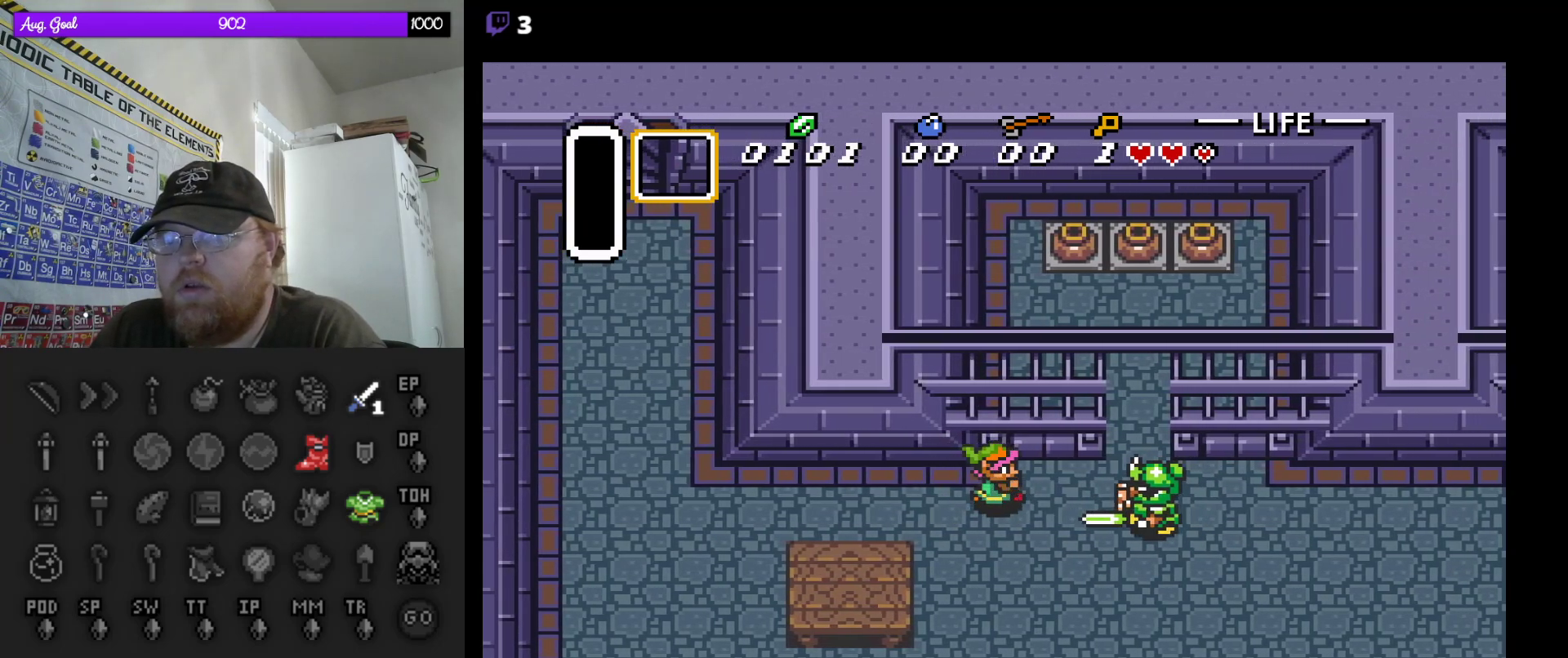
{"buttons": ["DPAD_RIGHT"], "events": [[83, "B", "down"], [133, "DPAD_RIGHT", "up"], [233, "B", "up"], [467, "DPAD_RIGHT", "down"]]}
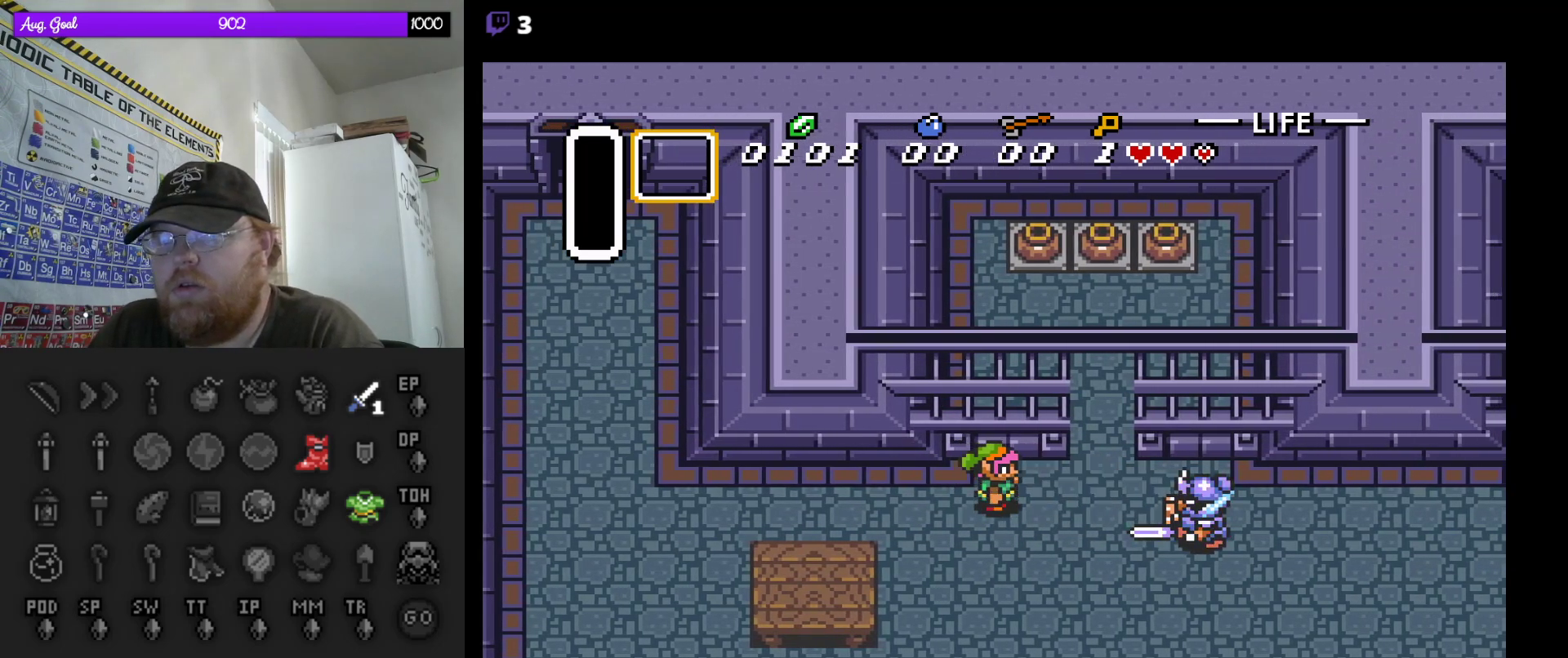
{"buttons": ["DPAD_UP"], "events": [[283, "DPAD_UP", "down"], [367, "DPAD_RIGHT", "up"]]}
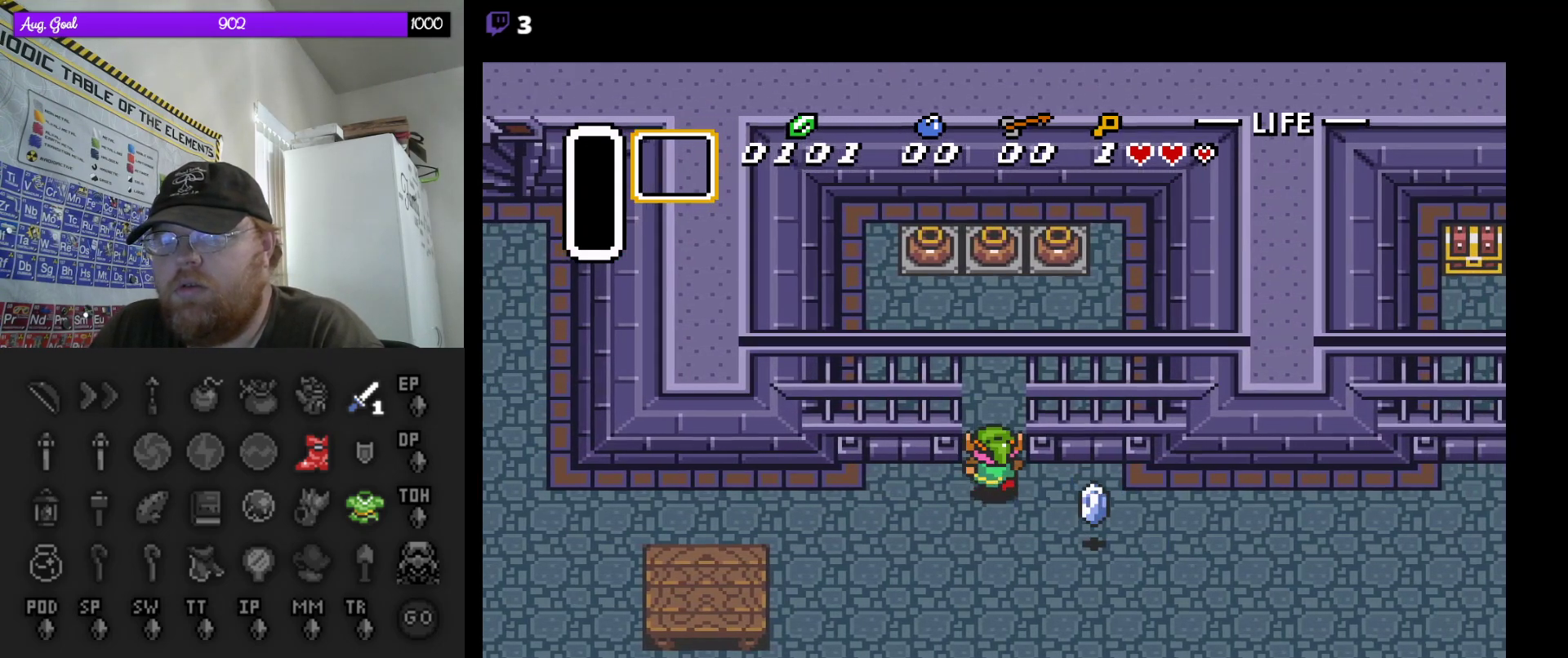
{"buttons": ["DPAD_UP"], "events": []}
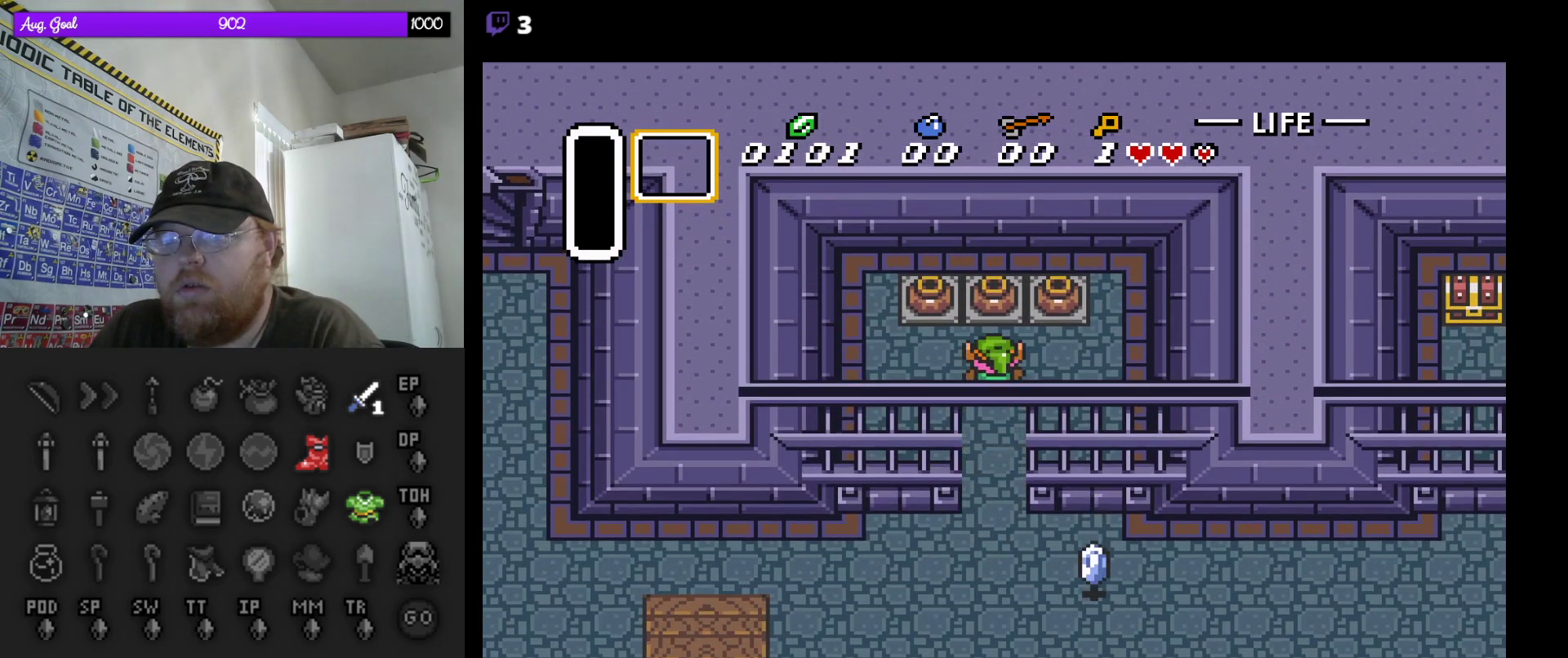
{"buttons": ["DPAD_DOWN"], "events": [[167, "A", "down"], [300, "DPAD_UP", "up"], [317, "A", "up"], [483, "DPAD_DOWN", "down"]]}
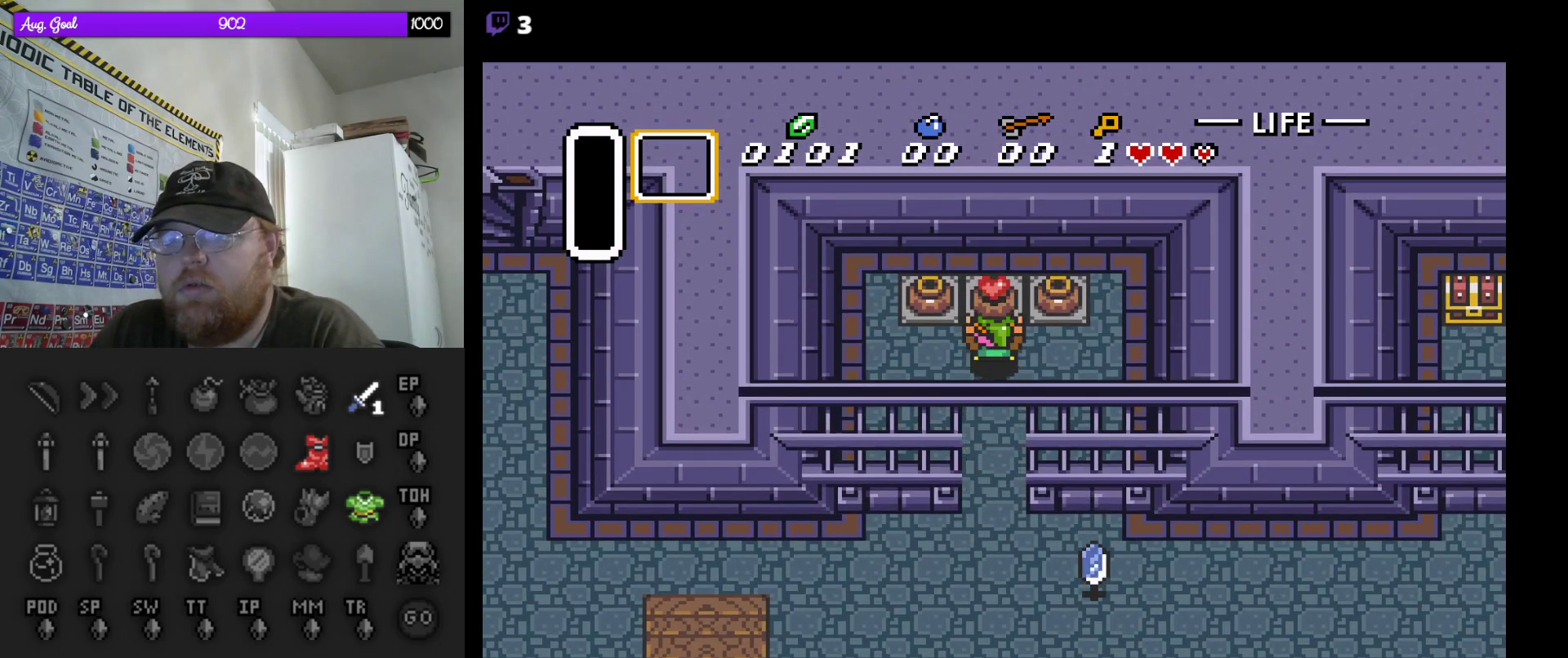
{"buttons": ["DPAD_DOWN"]}
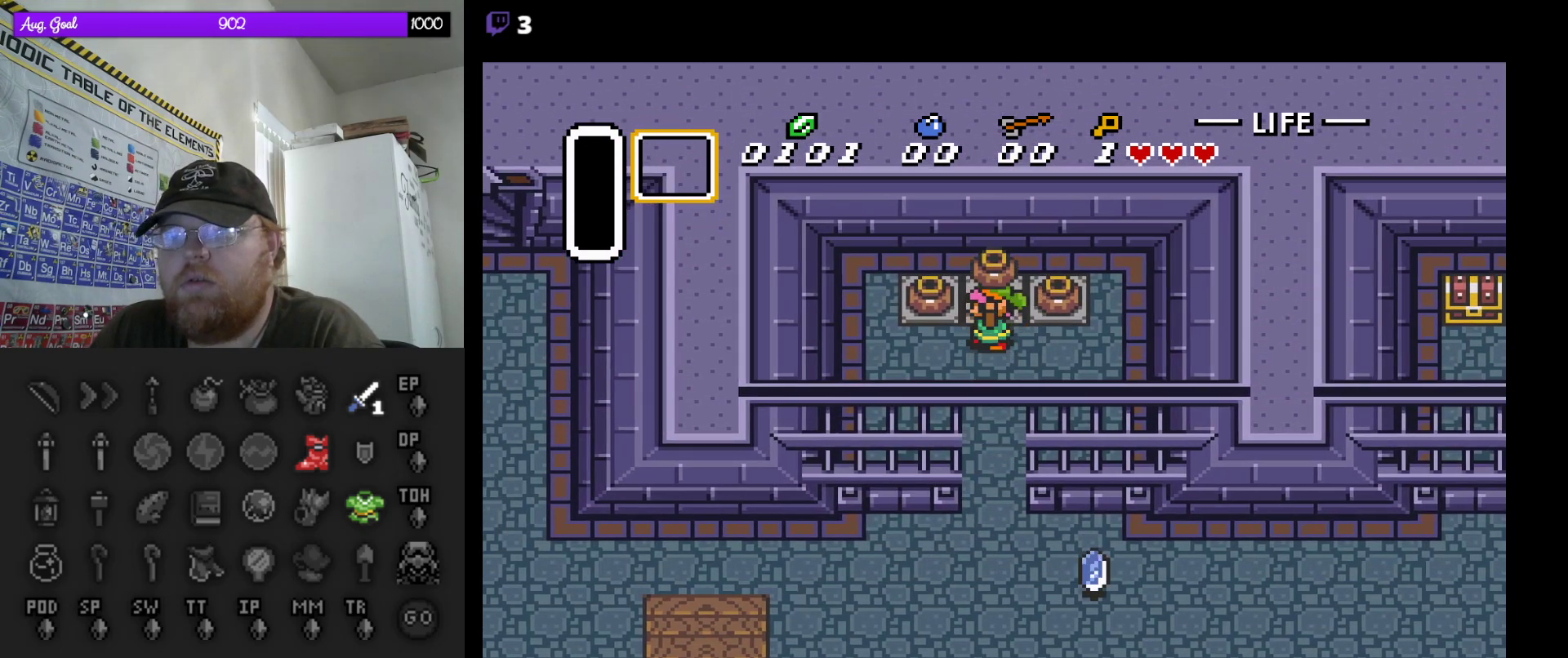
{"buttons": ["DPAD_DOWN"], "events": [[50, "DPAD_RIGHT", "down"], [167, "DPAD_RIGHT", "up"]]}
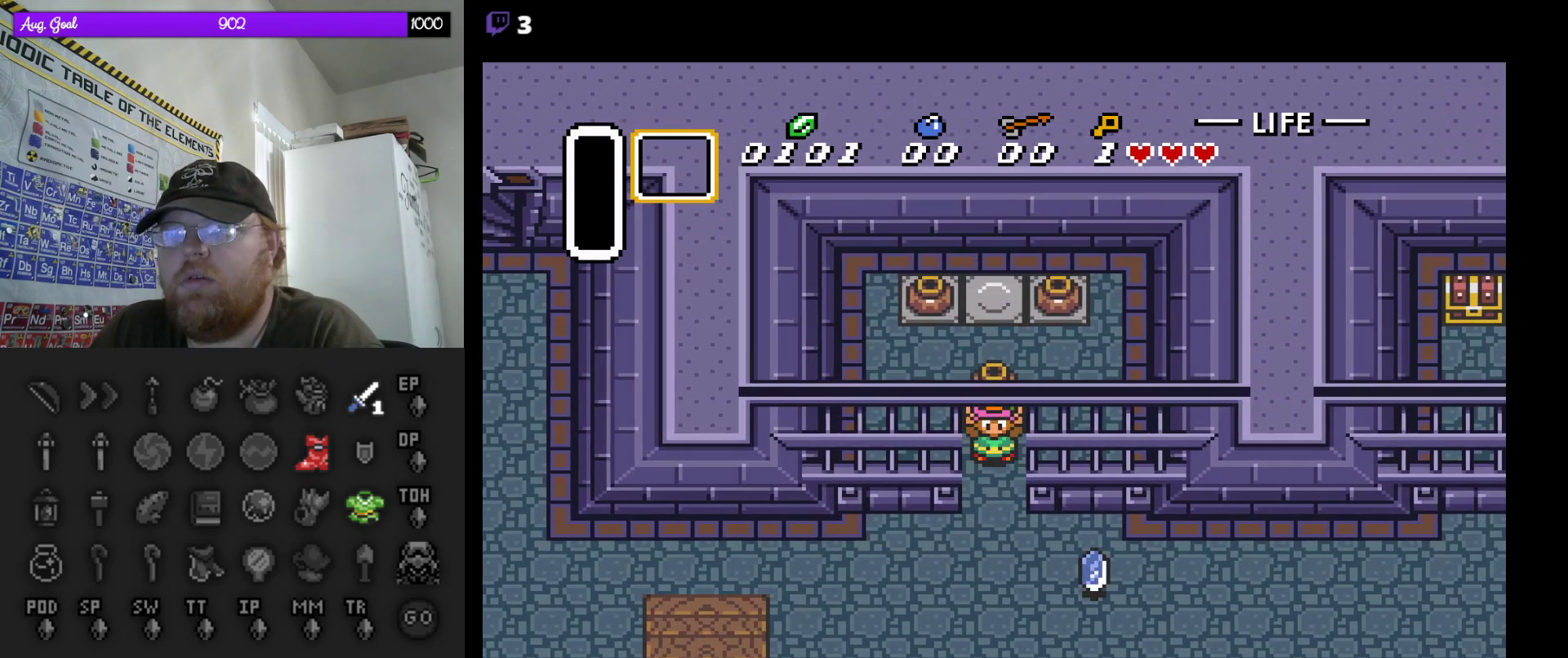
{"buttons": ["DPAD_RIGHT"], "events": [[250, "DPAD_RIGHT", "down"], [467, "DPAD_DOWN", "up"]]}
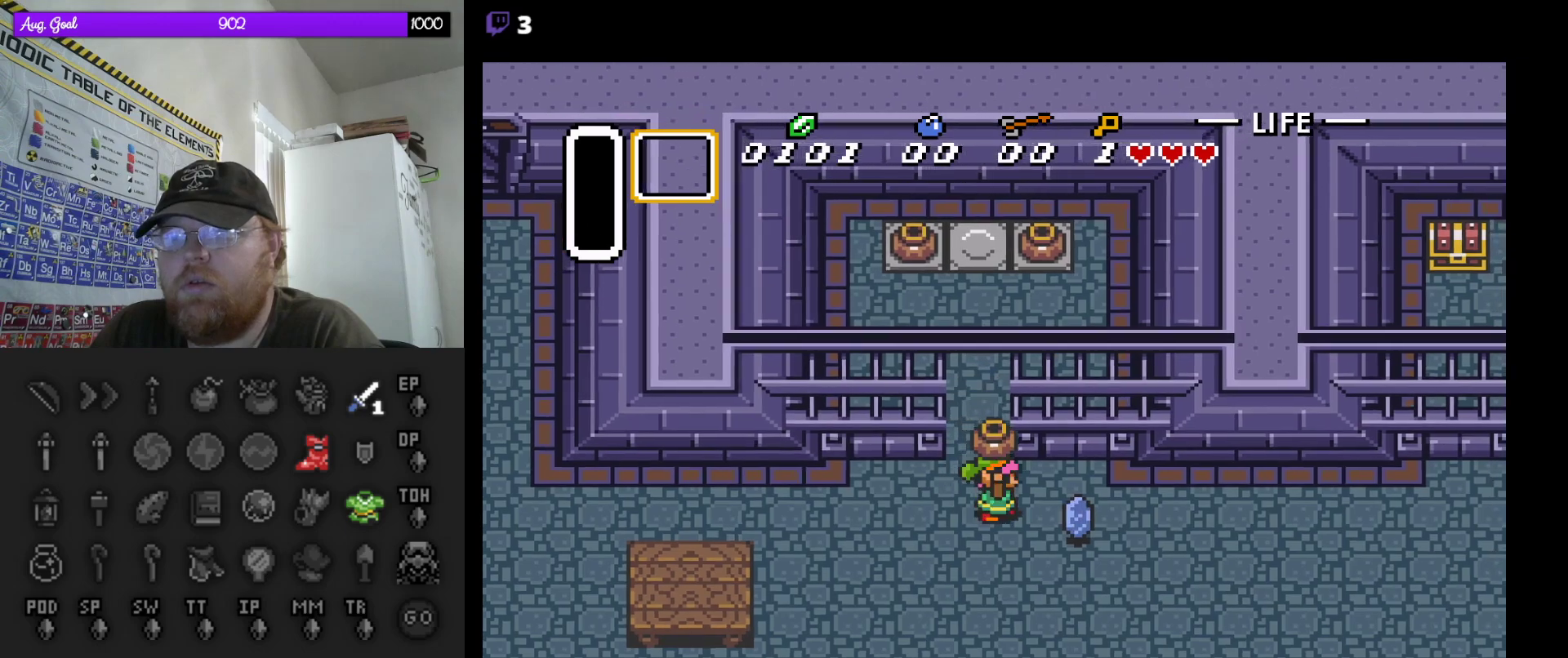
{"buttons": ["DPAD_RIGHT"], "events": [[233, "DPAD_DOWN", "down"], [433, "DPAD_DOWN", "up"]]}
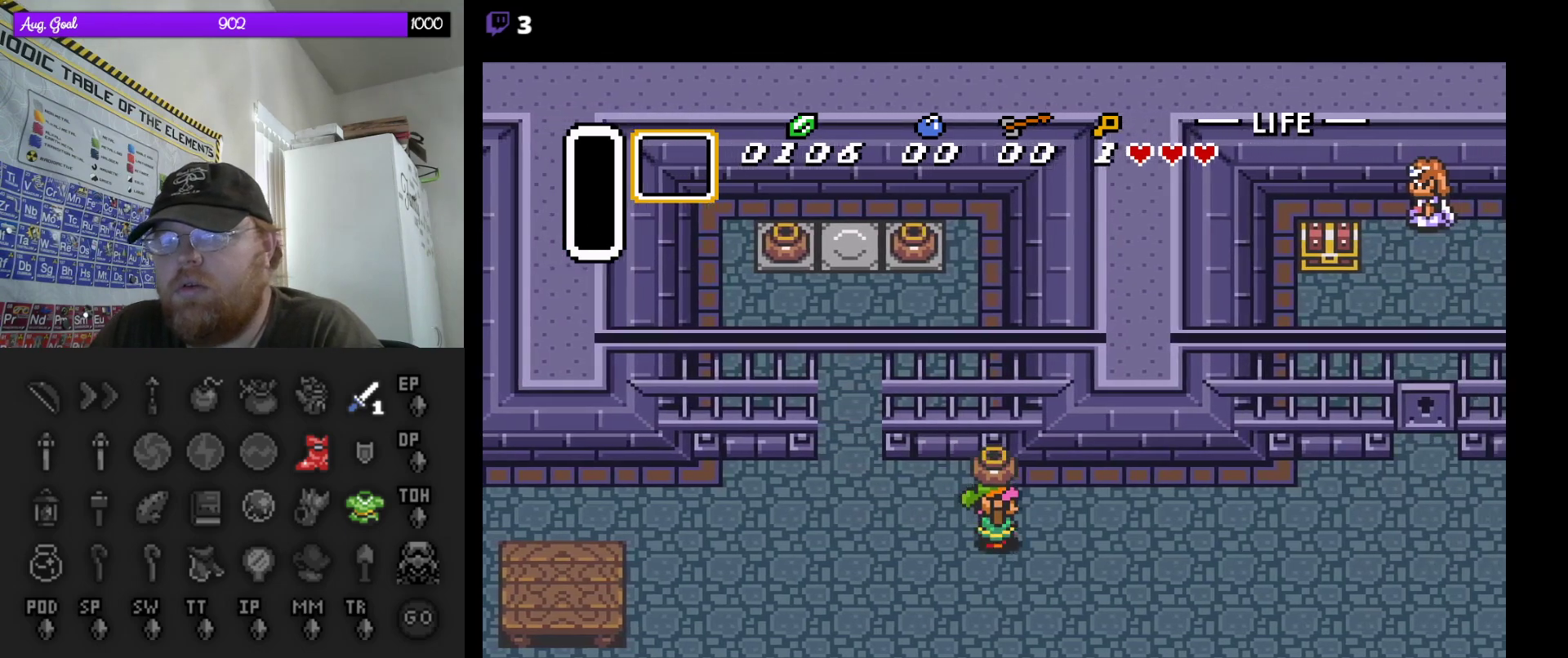
{"buttons": ["DPAD_DOWN", "DPAD_RIGHT"], "events": [[150, "DPAD_DOWN", "down"]]}
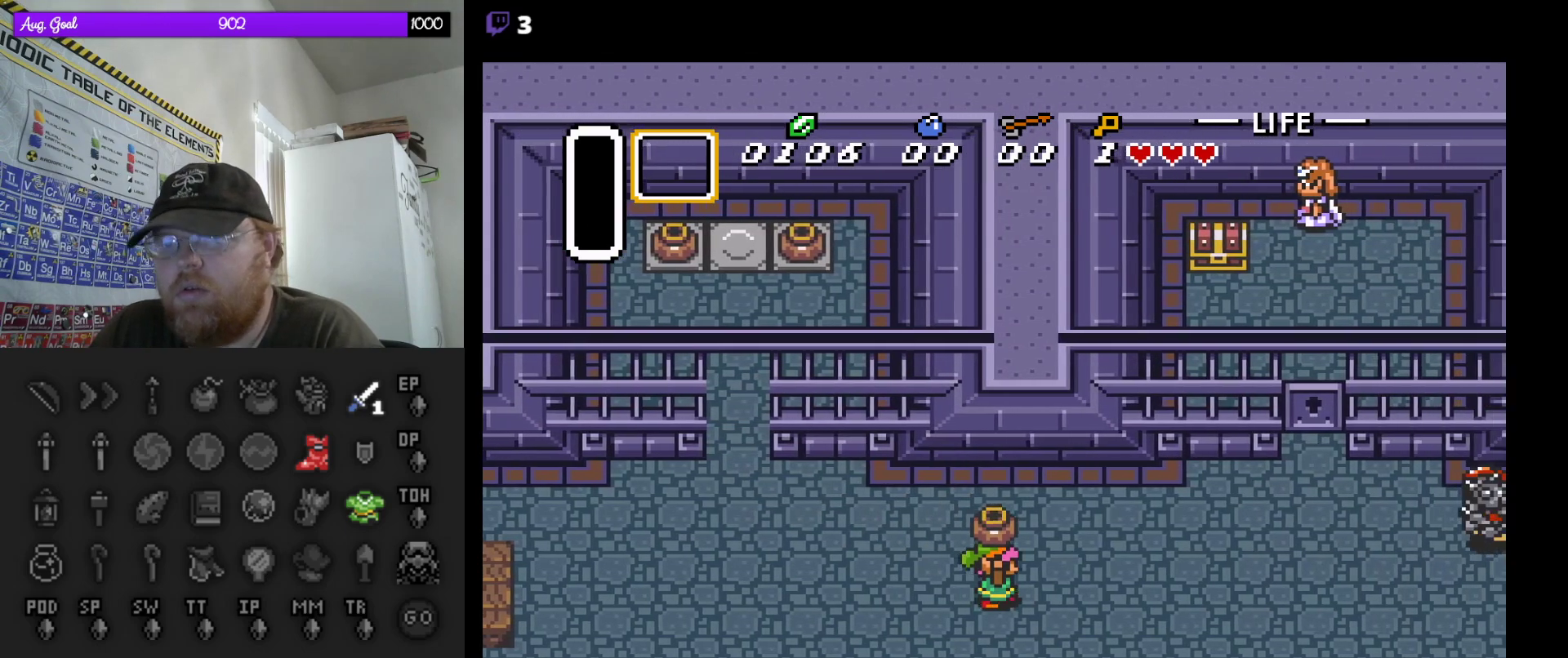
{"buttons": ["DPAD_DOWN", "DPAD_RIGHT"], "events": []}